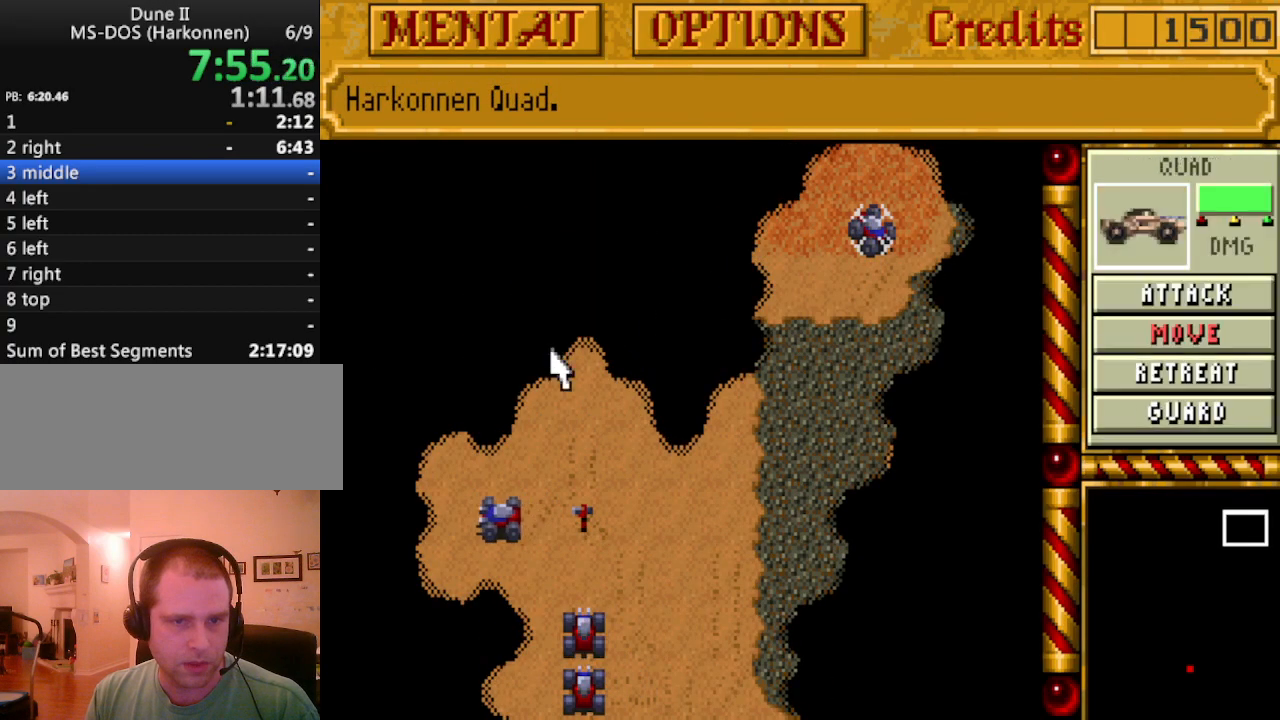
Gameplay with keyboard and mouse; each line is a JSON object with the keys held at the frame after it. "events" lists presses ("down") and releases ("up") of "0", "1", "2", "3", "4", "5", "6", "7", "8", "9", "alt", "backspace", "caps_lock", "ctrl_l", "ctrl_r", "down", "equals", "escape", "f1", "f10", "f11", "f12", "f2", "f3", "f4", "f5", "f6", "f7", "f8", "f9", "left", "minus", "return", "right", "shift_l", "shift_r", "space", "tab", "tilde" and "up" between this image and that frame as [ms after this image, input, new state], when the widget could be followed in between. No other keys are recorded. Mouse buttons are not recorded. Not read: mouse_move.
{"keys": ["left"], "events": [[300, "left", "down"], [333, "down", "down"], [383, "left", "up"], [433, "down", "up"], [483, "left", "down"]]}
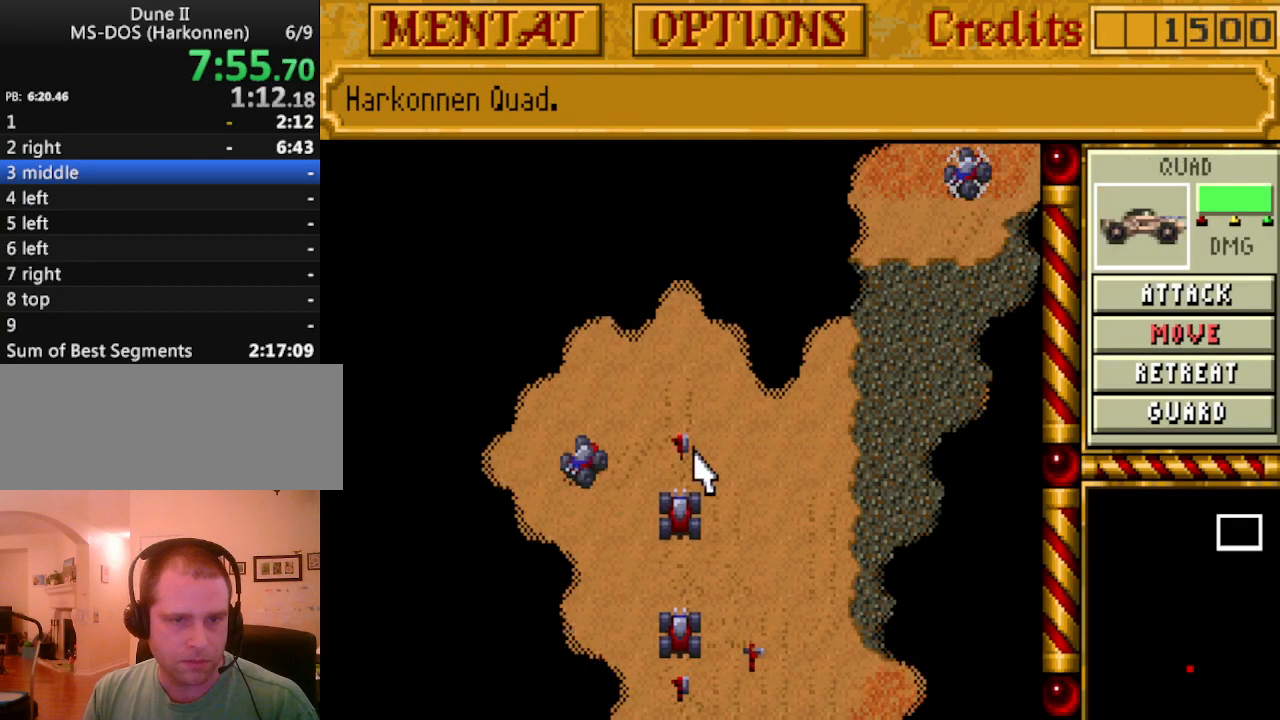
{"keys": [], "events": [[67, "left", "up"]]}
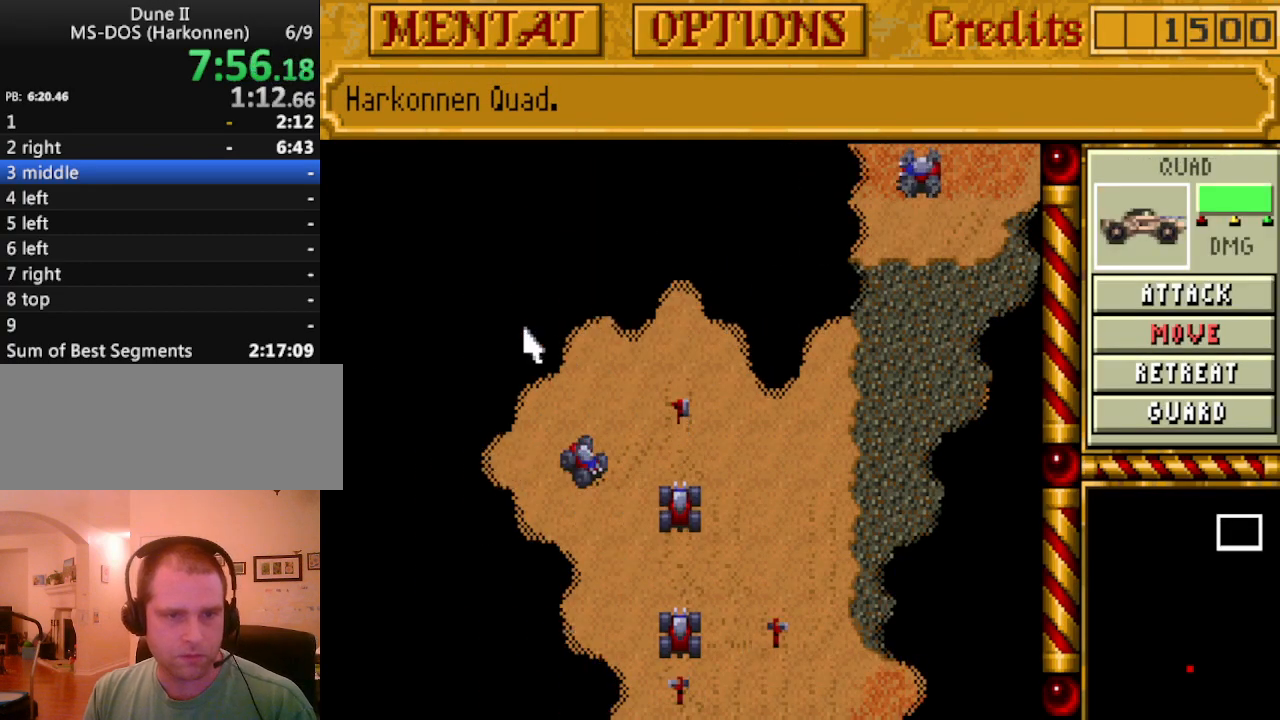
{"keys": [], "events": [[33, "tab", "down"], [183, "tab", "up"]]}
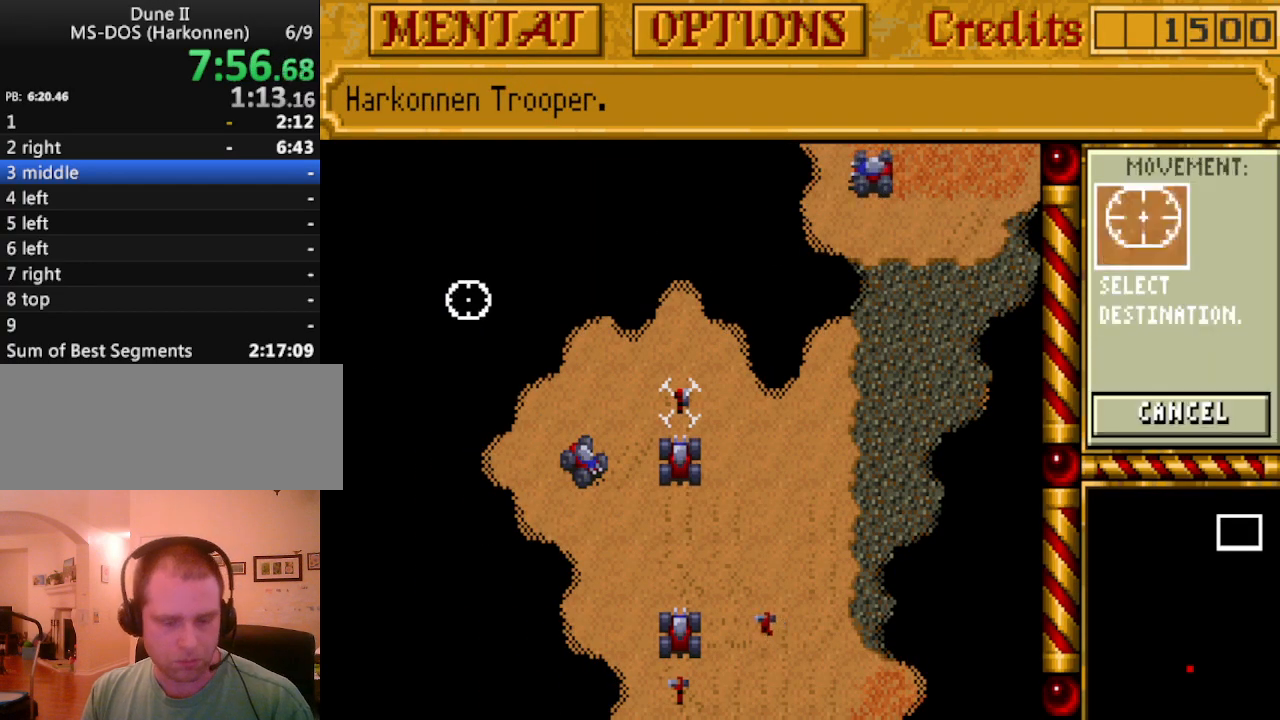
{"keys": ["tab"], "events": [[50, "tab", "down"], [150, "tab", "up"], [200, "tab", "down"], [283, "tab", "up"], [433, "tab", "down"]]}
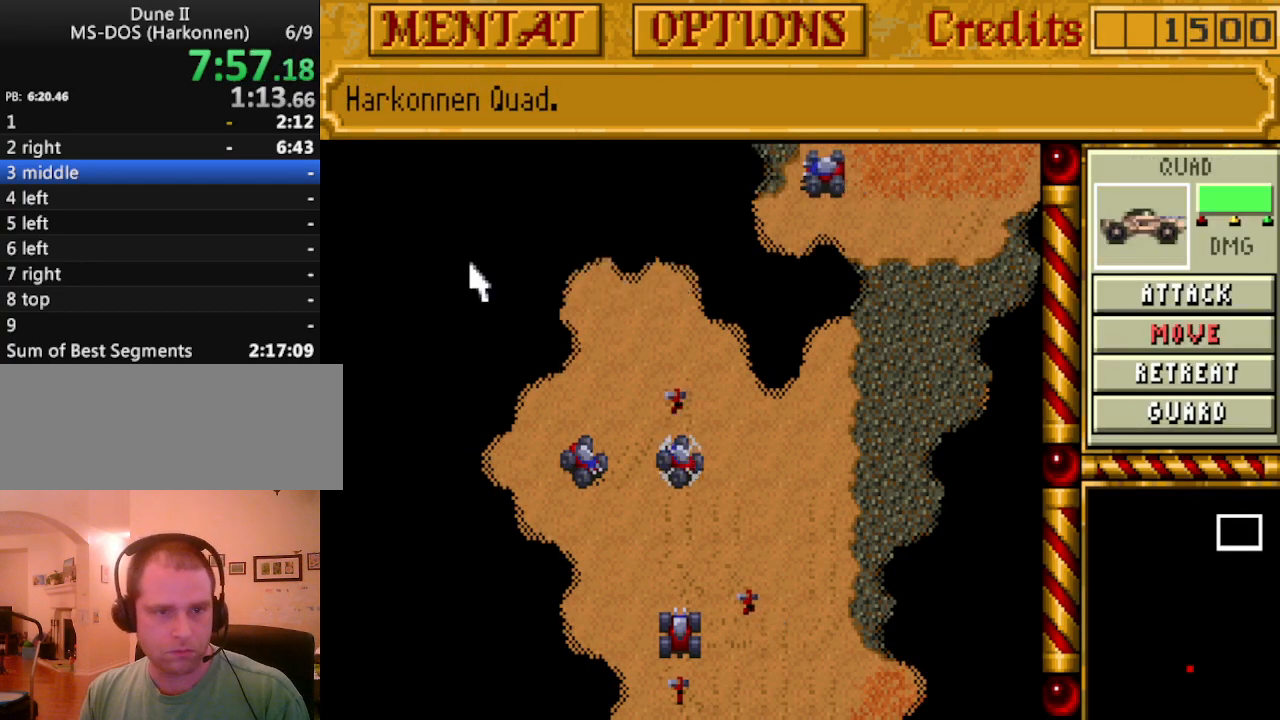
{"keys": [], "events": [[17, "tab", "up"], [117, "tab", "down"], [250, "tab", "up"], [300, "tab", "down"], [450, "tab", "up"]]}
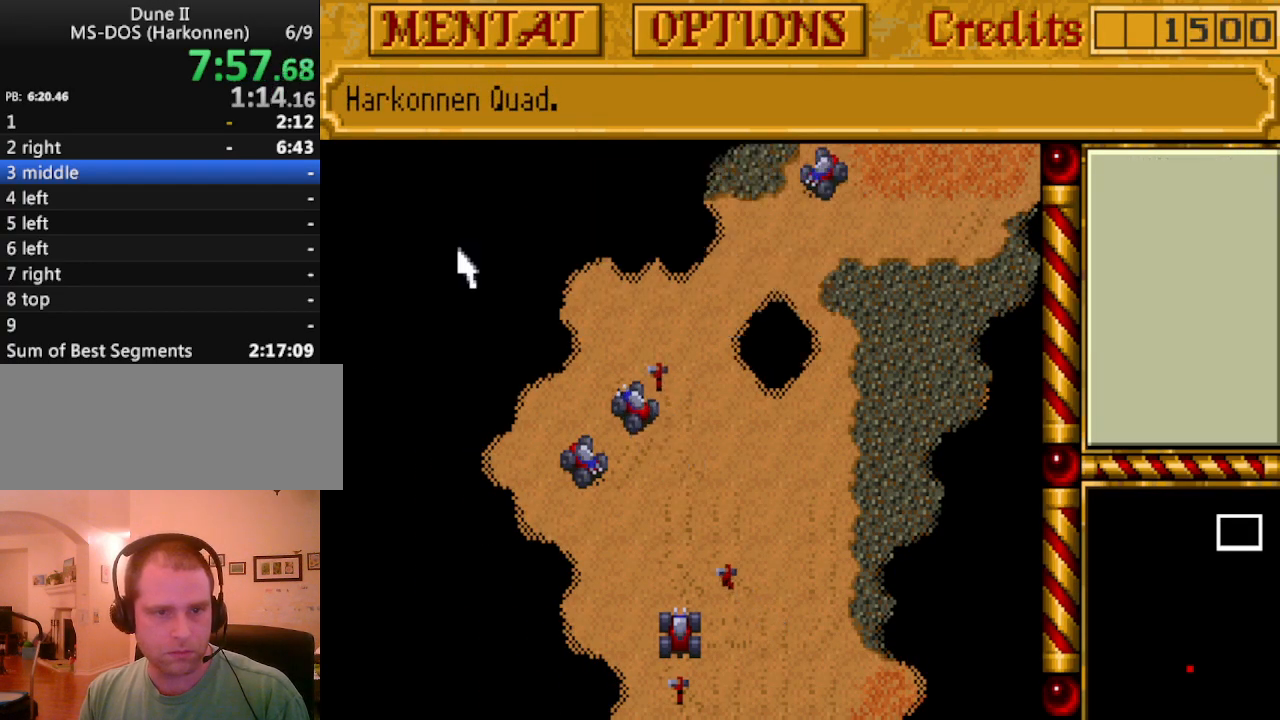
{"keys": ["tab"], "events": [[33, "tab", "down"], [133, "tab", "up"], [233, "tab", "down"], [367, "tab", "up"], [467, "tab", "down"]]}
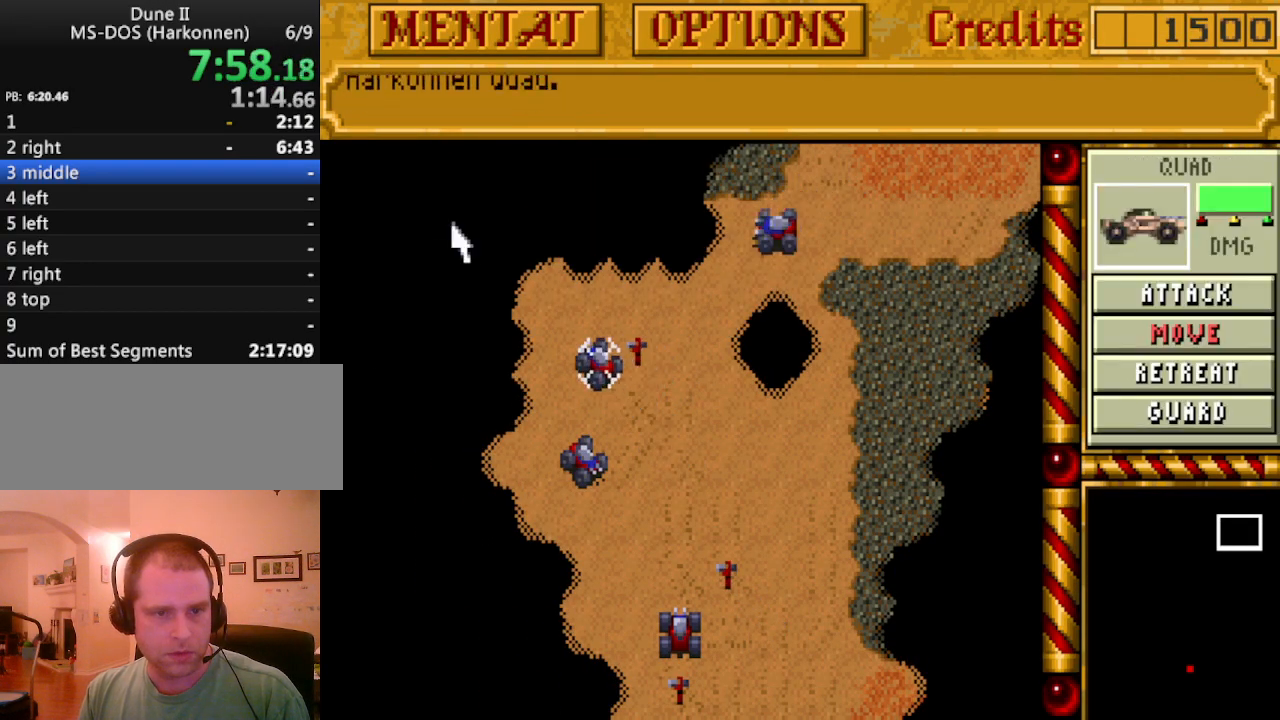
{"keys": ["tab"], "events": [[50, "tab", "up"], [150, "tab", "down"], [283, "tab", "up"], [383, "tab", "down"]]}
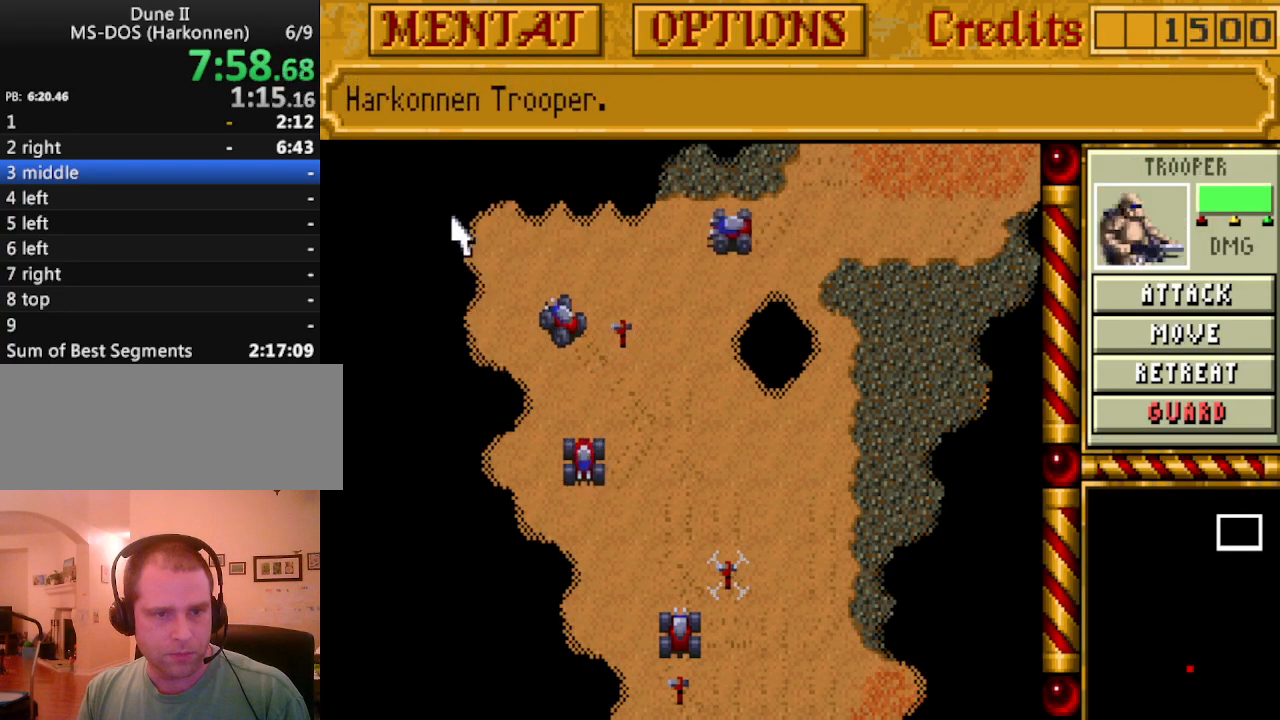
{"keys": [], "events": [[17, "tab", "up"], [67, "tab", "down"], [200, "tab", "up"], [300, "tab", "down"], [450, "tab", "up"]]}
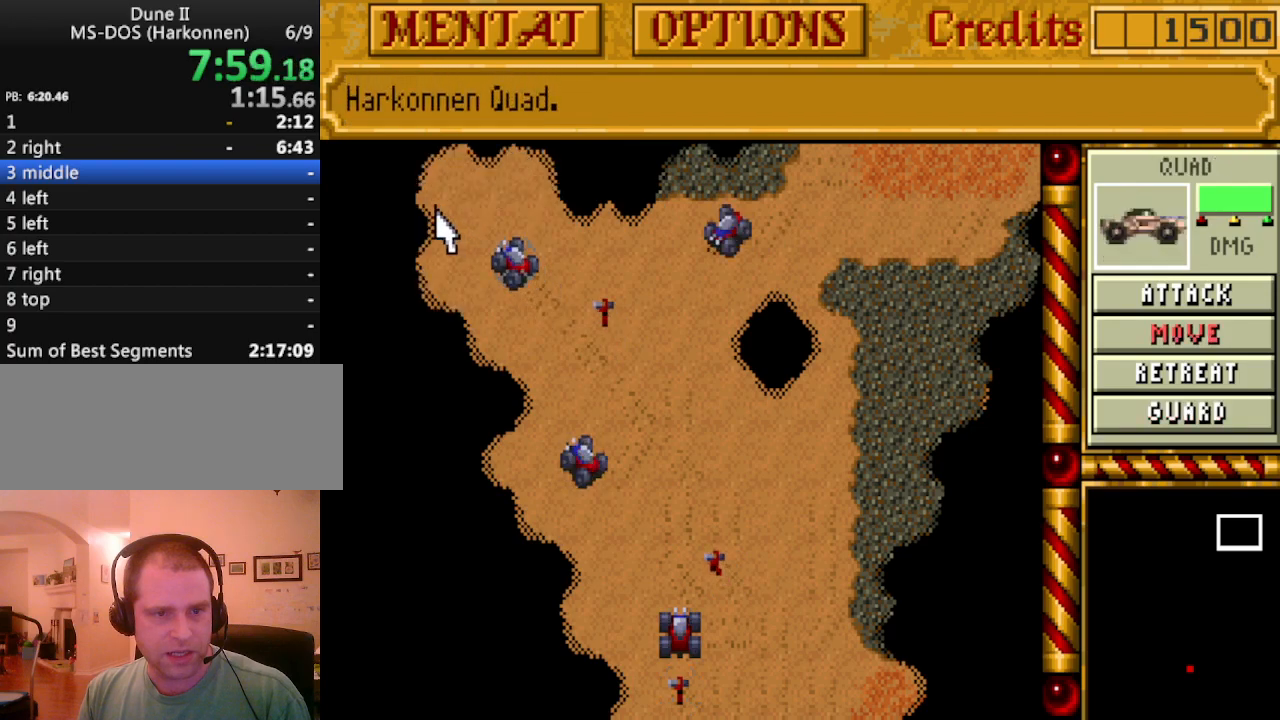
{"keys": [], "events": [[33, "tab", "down"], [183, "tab", "up"]]}
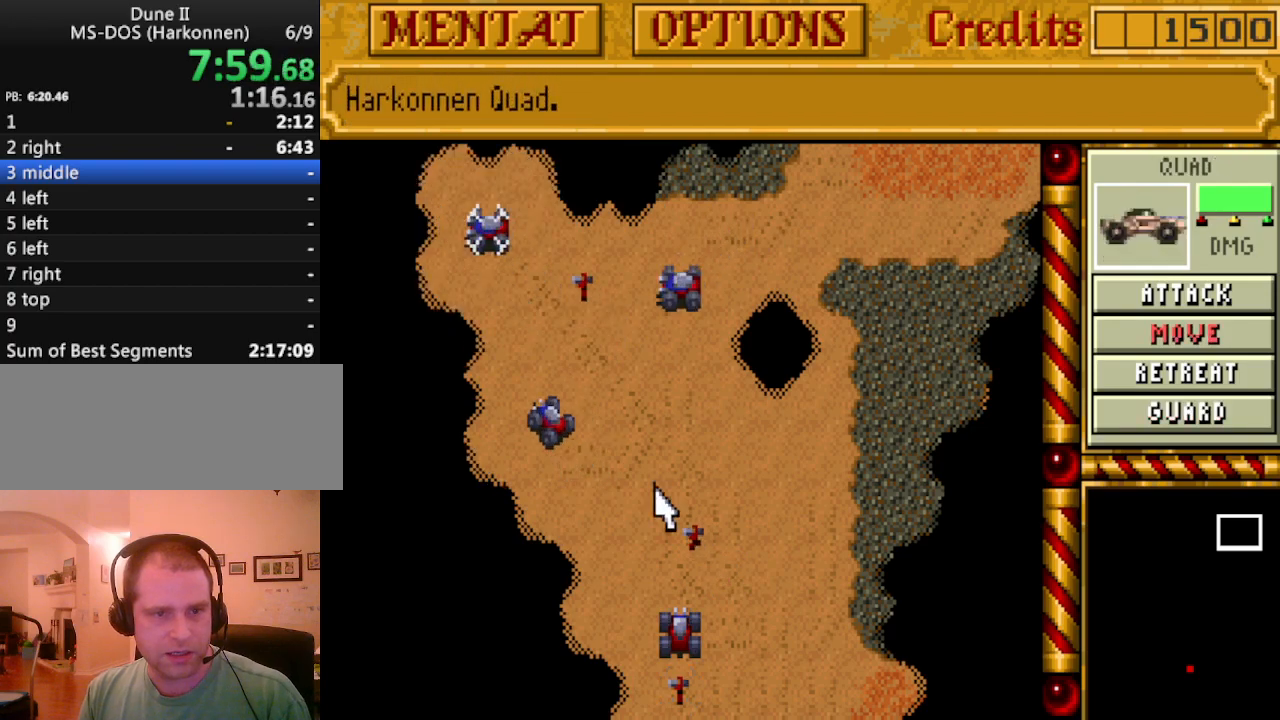
{"keys": [], "events": []}
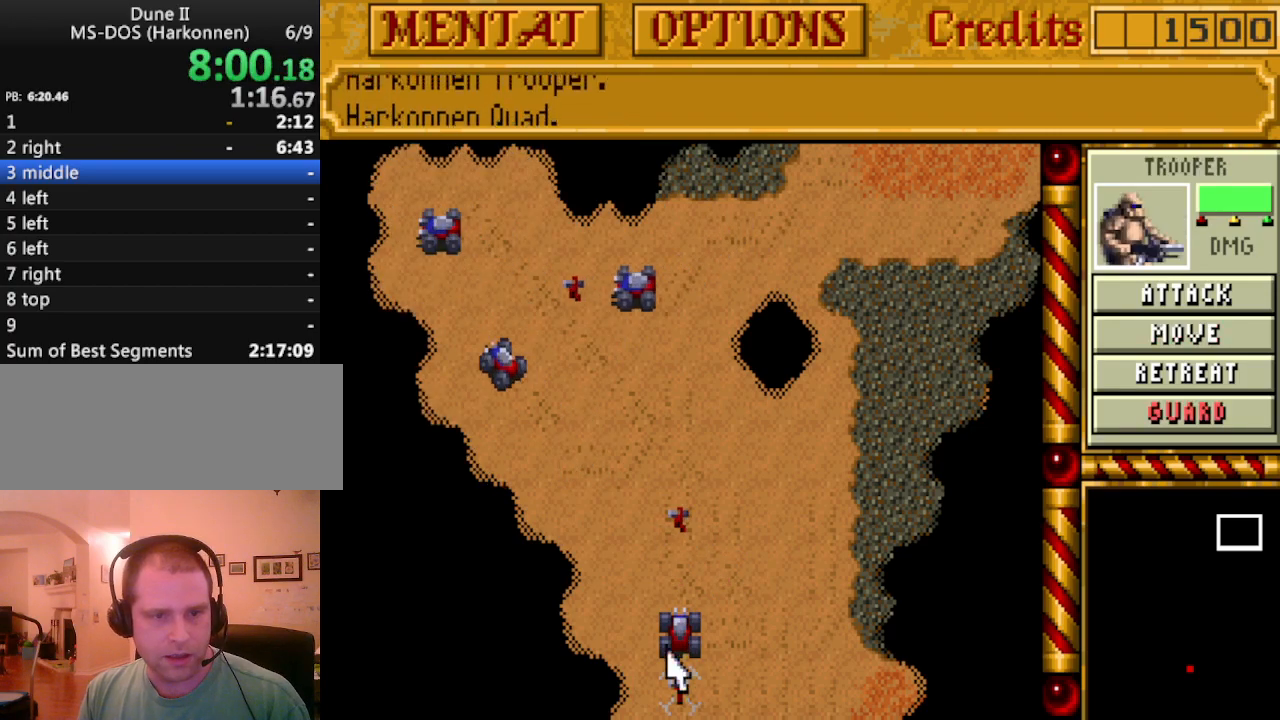
{"keys": [], "events": []}
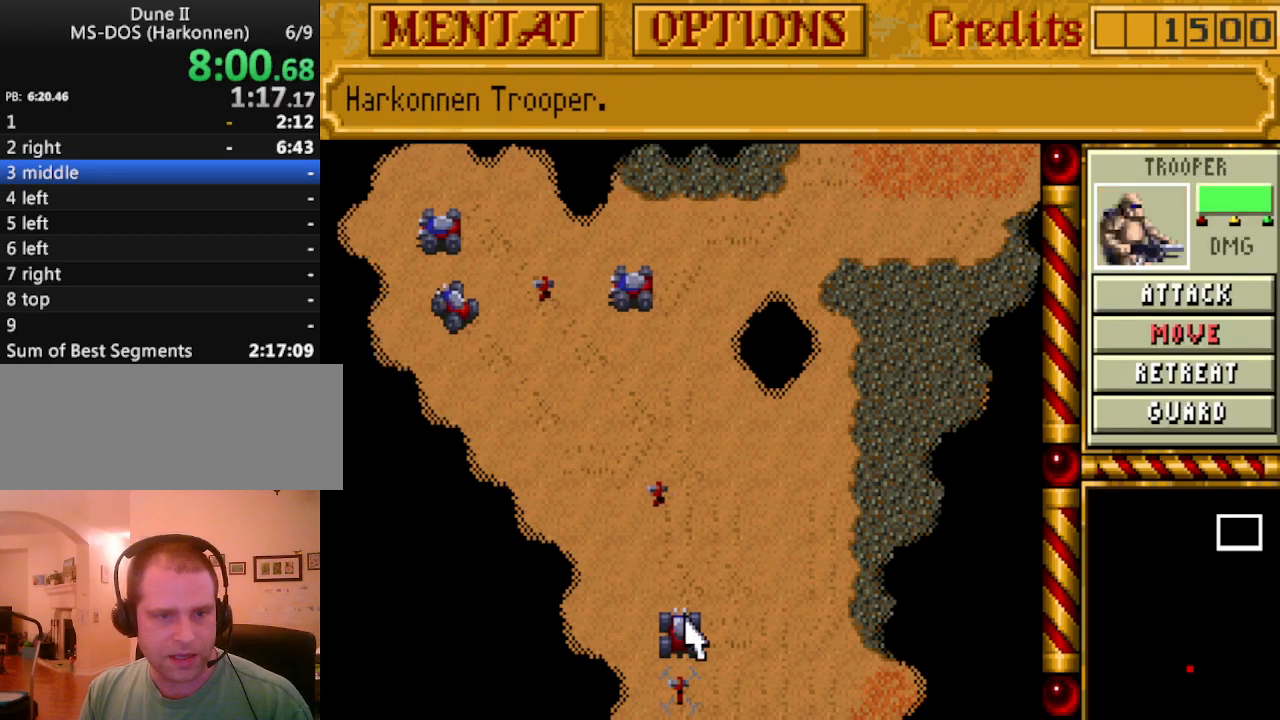
{"keys": [], "events": []}
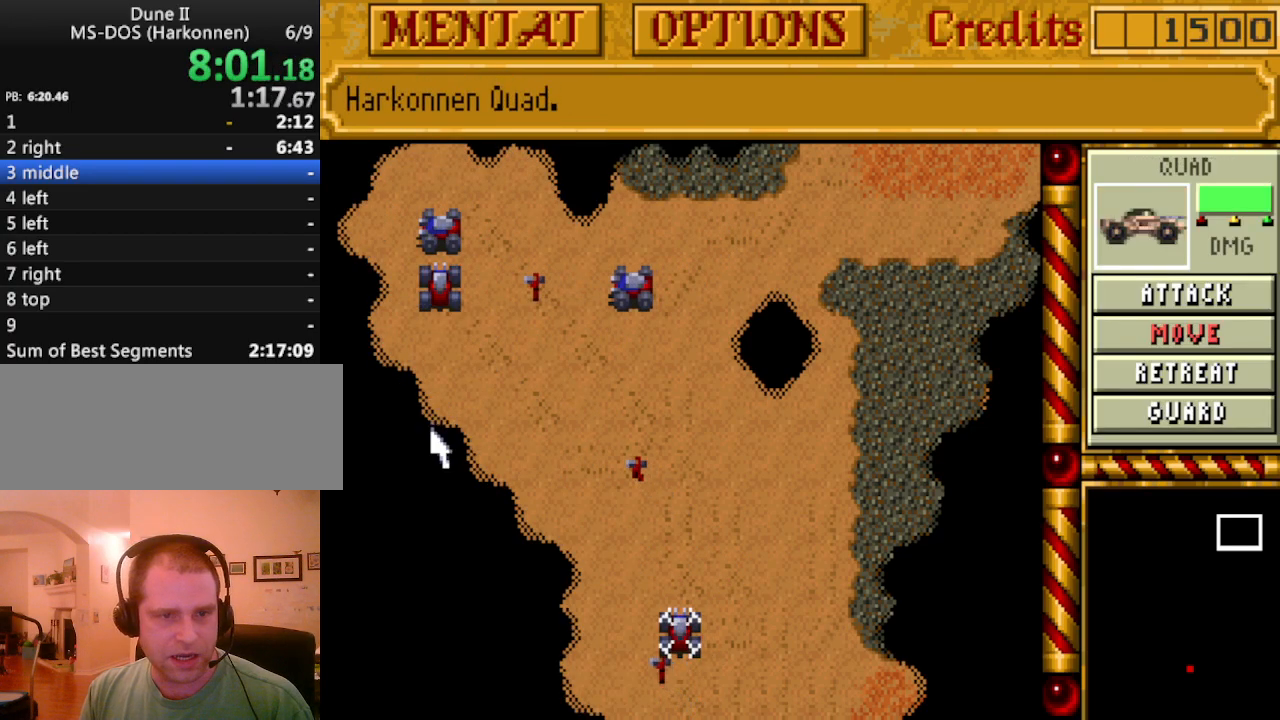
{"keys": ["left"], "events": [[283, "left", "down"], [383, "left", "up"], [417, "left", "down"]]}
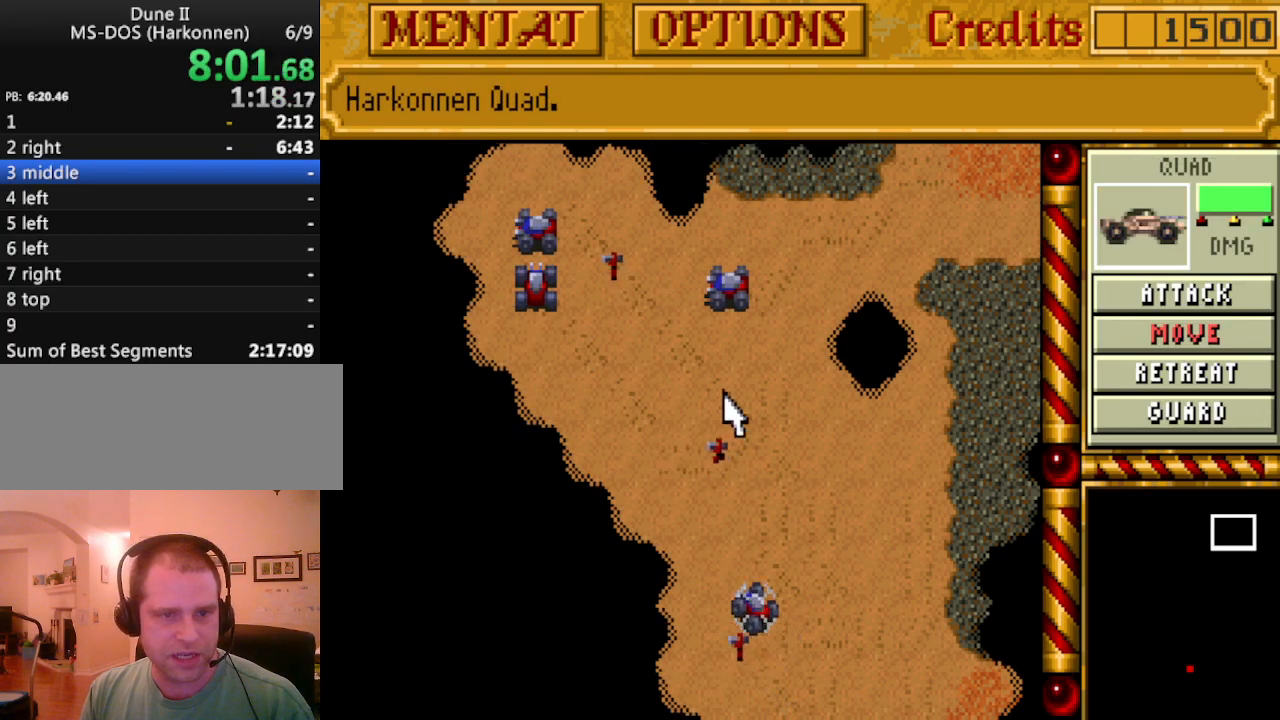
{"keys": [], "events": [[17, "left", "up"]]}
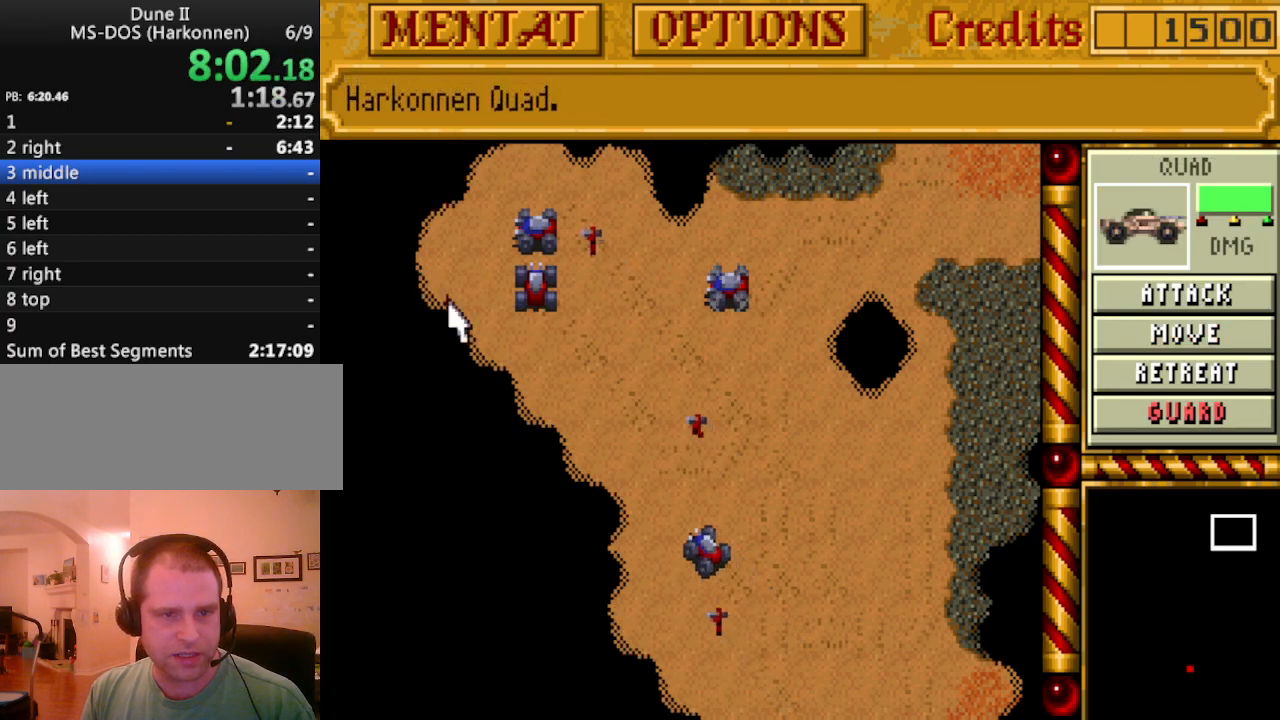
{"keys": [], "events": []}
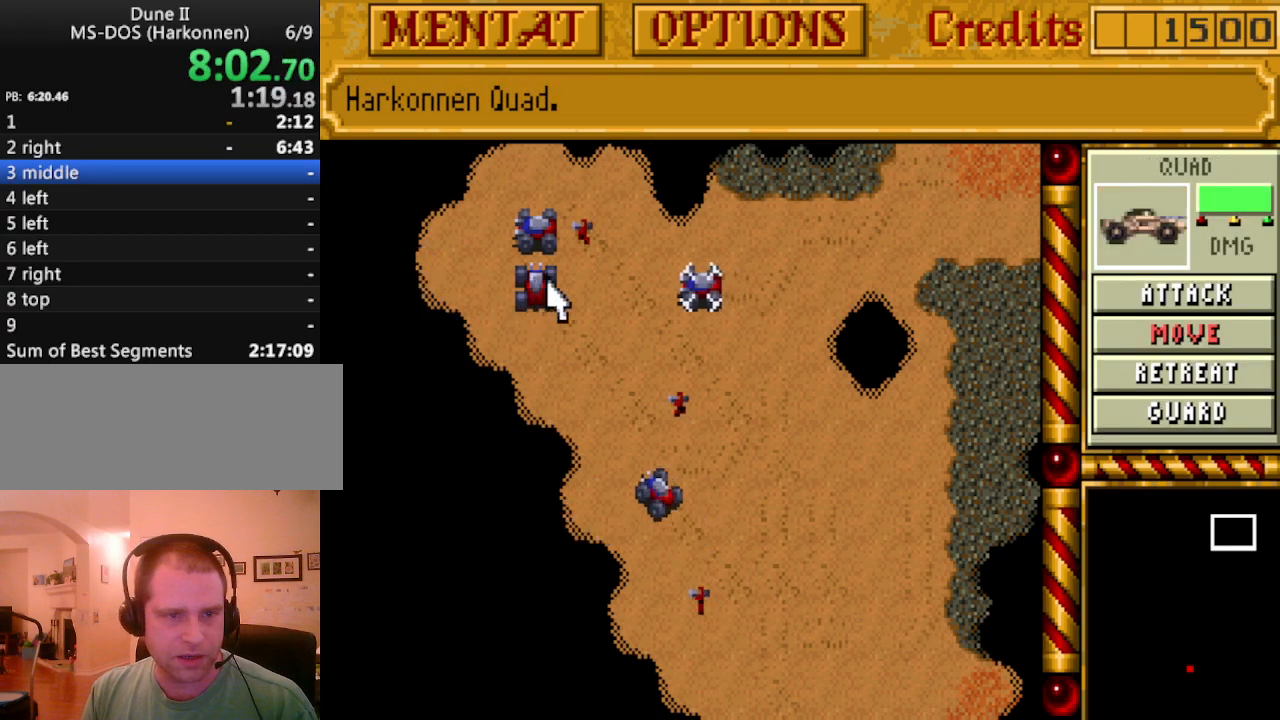
{"keys": [], "events": []}
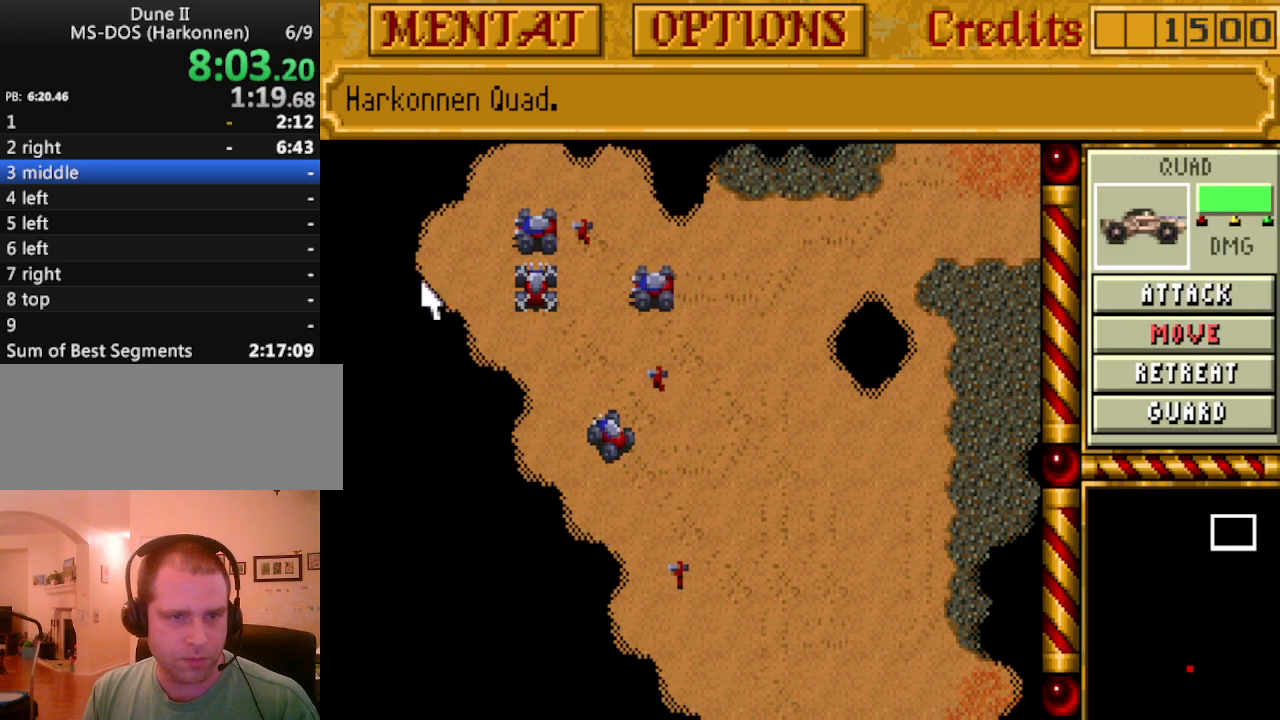
{"keys": [], "events": []}
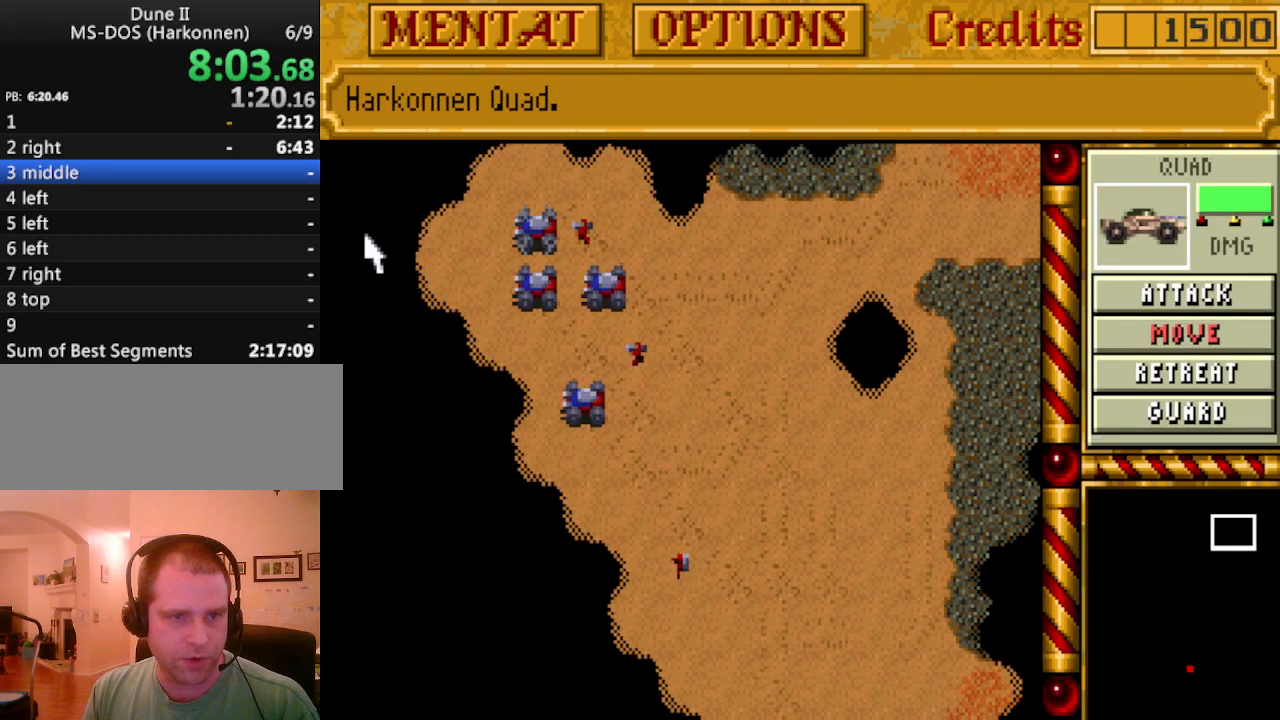
{"keys": [], "events": []}
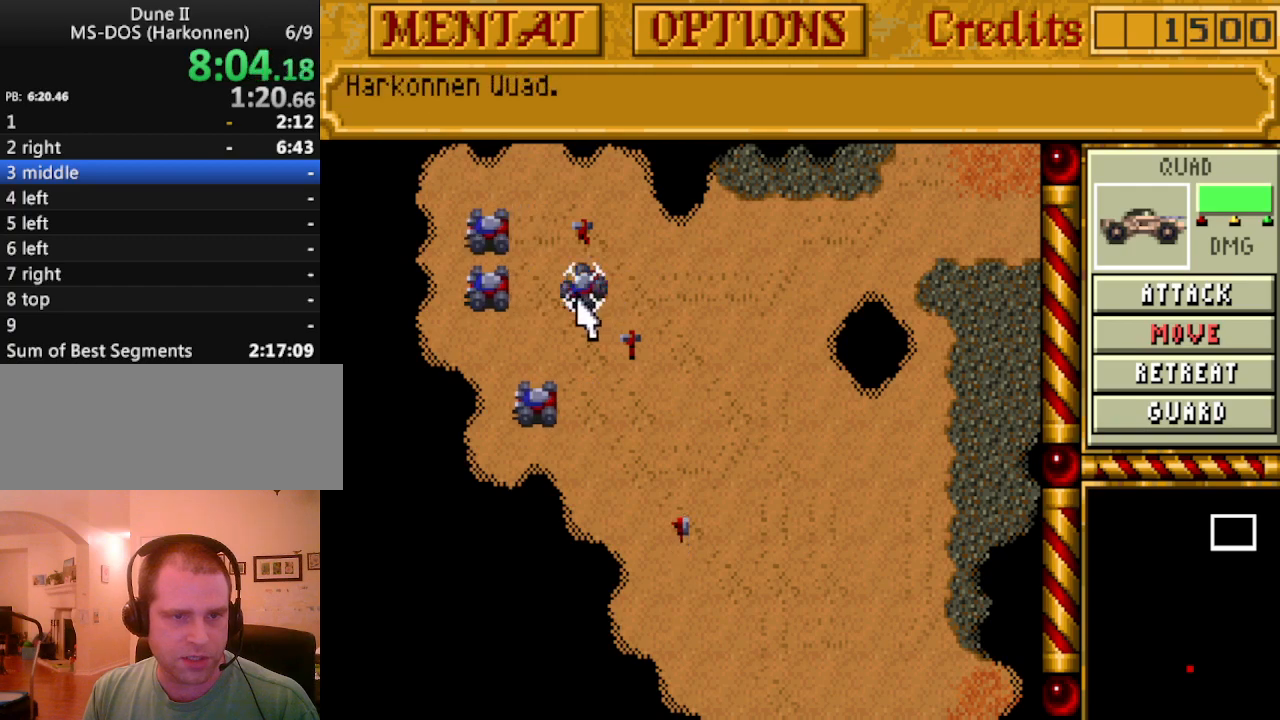
{"keys": [], "events": []}
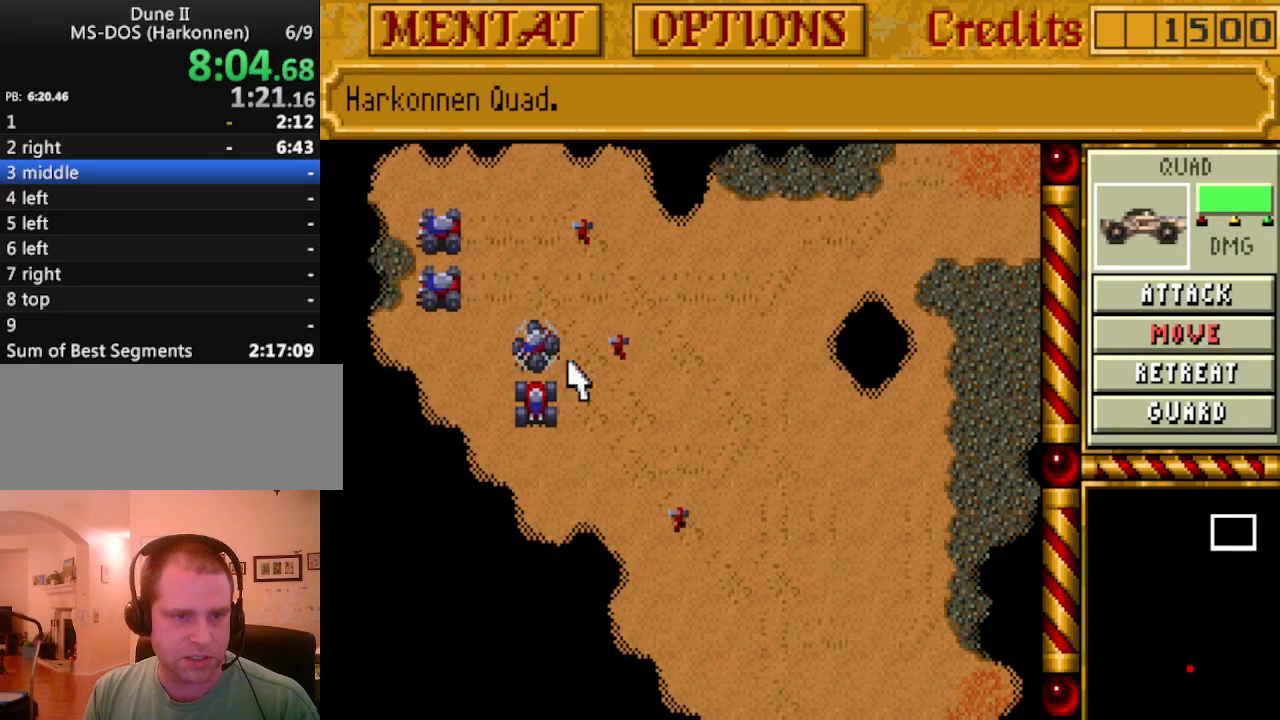
{"keys": [], "events": []}
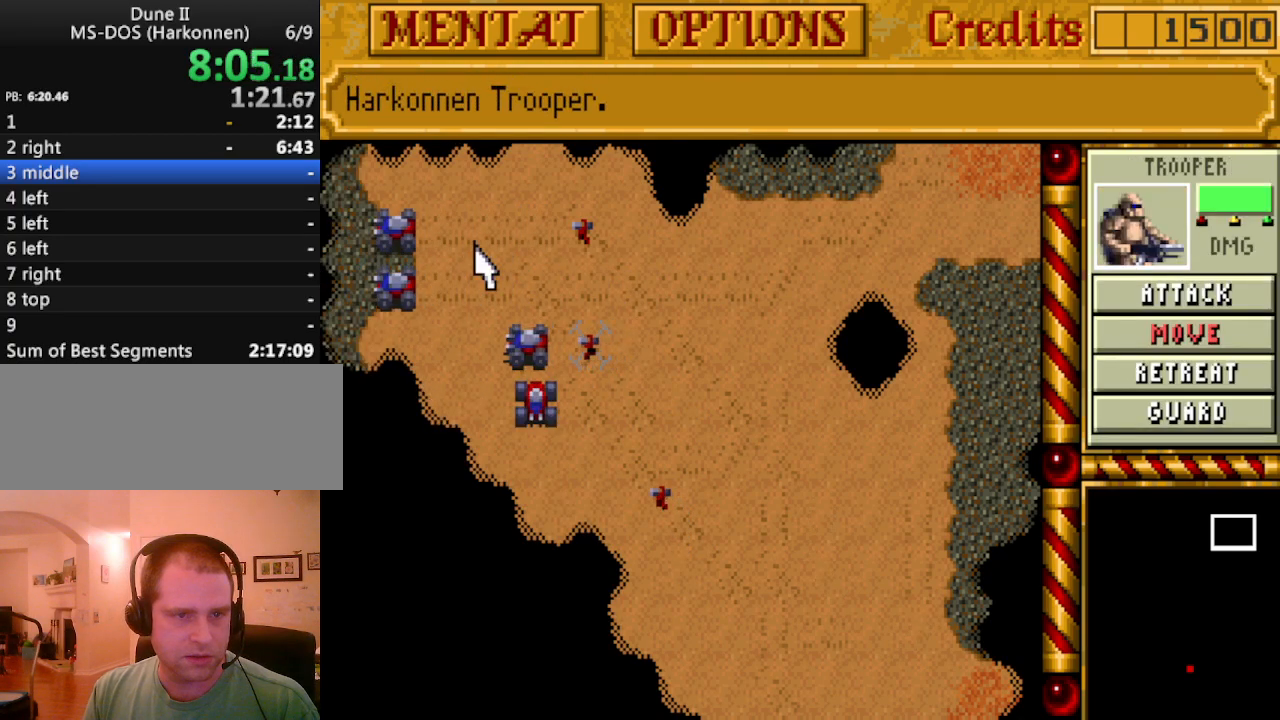
{"keys": [], "events": []}
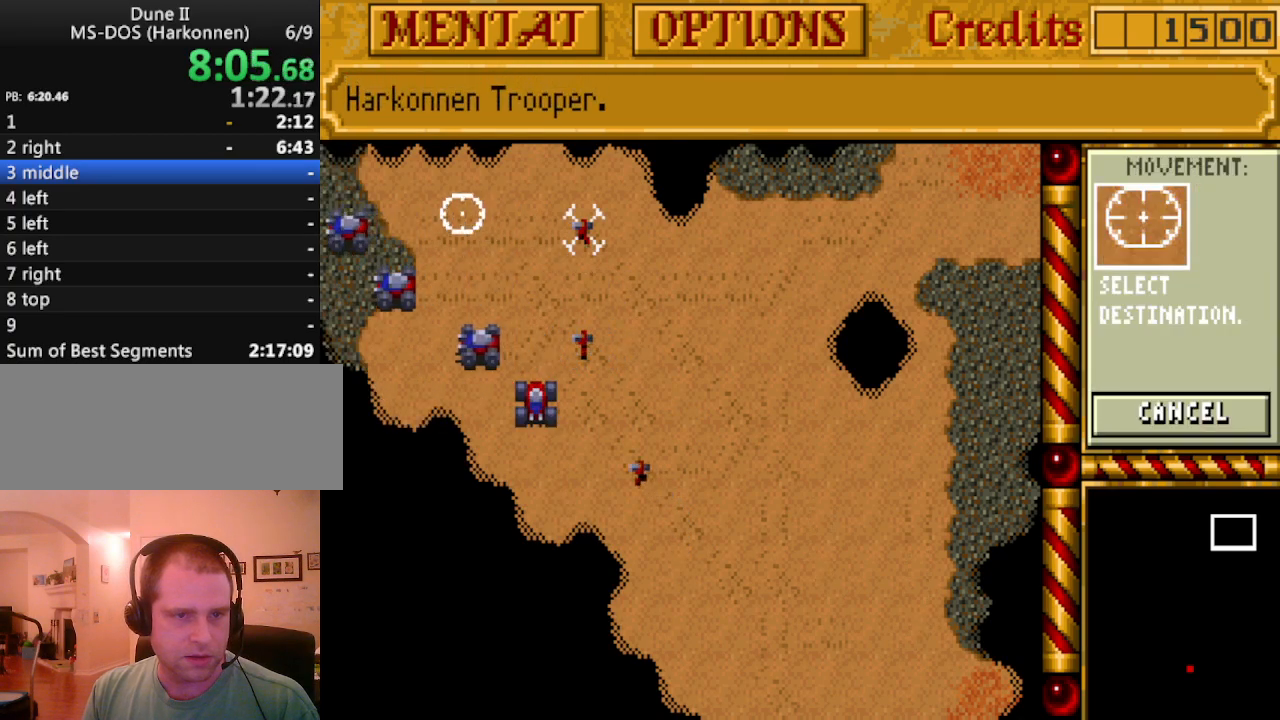
{"keys": [], "events": []}
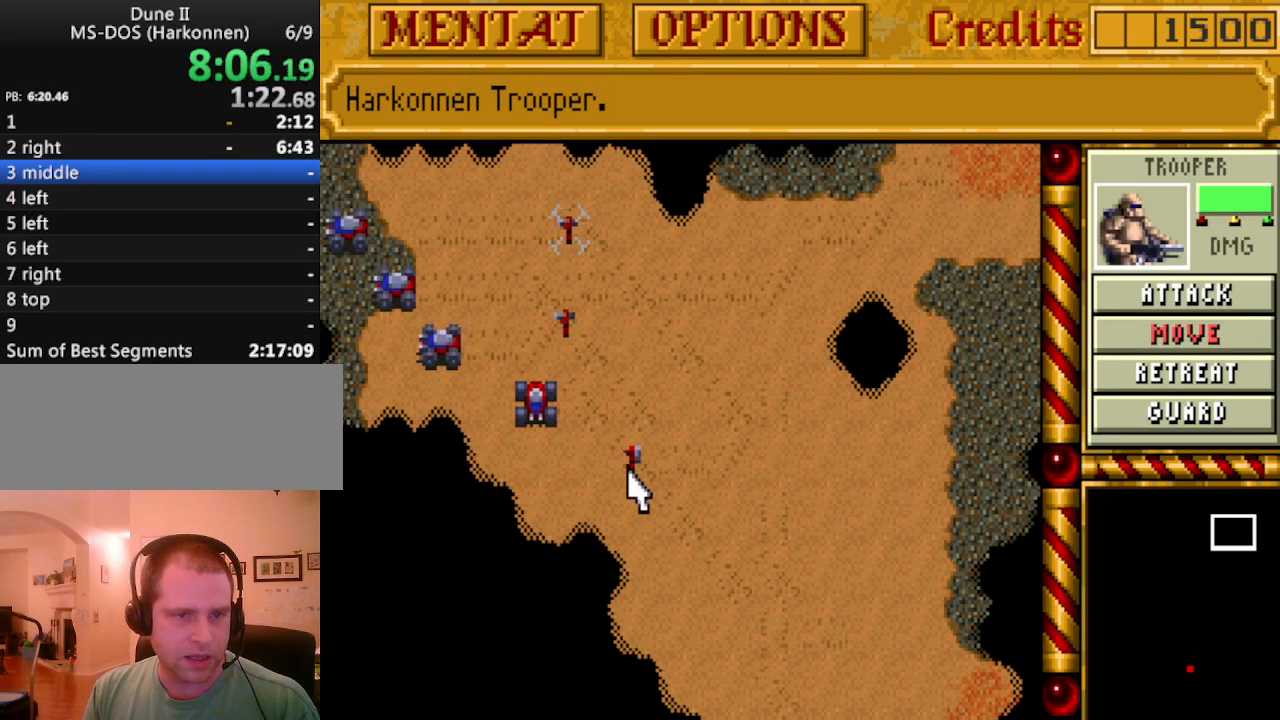
{"keys": [], "events": []}
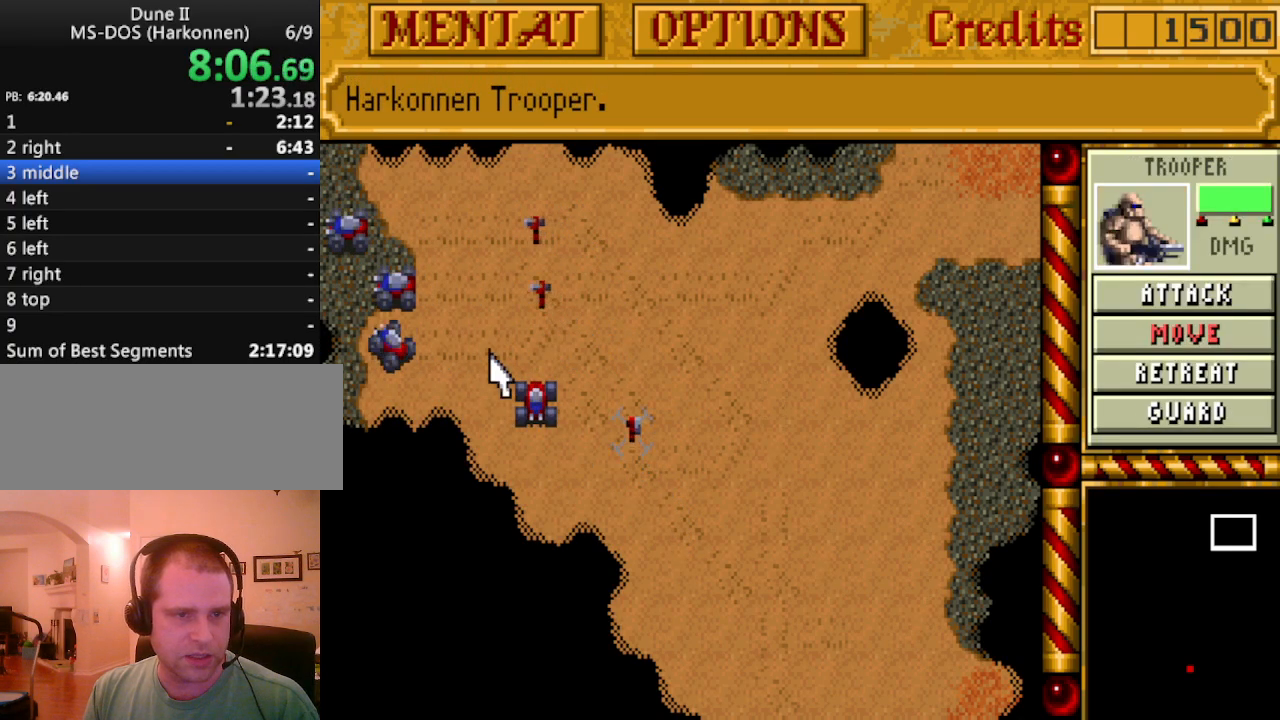
{"keys": [], "events": [[117, "left", "down"], [167, "left", "up"], [217, "left", "down"], [350, "left", "up"], [400, "left", "down"], [500, "left", "up"]]}
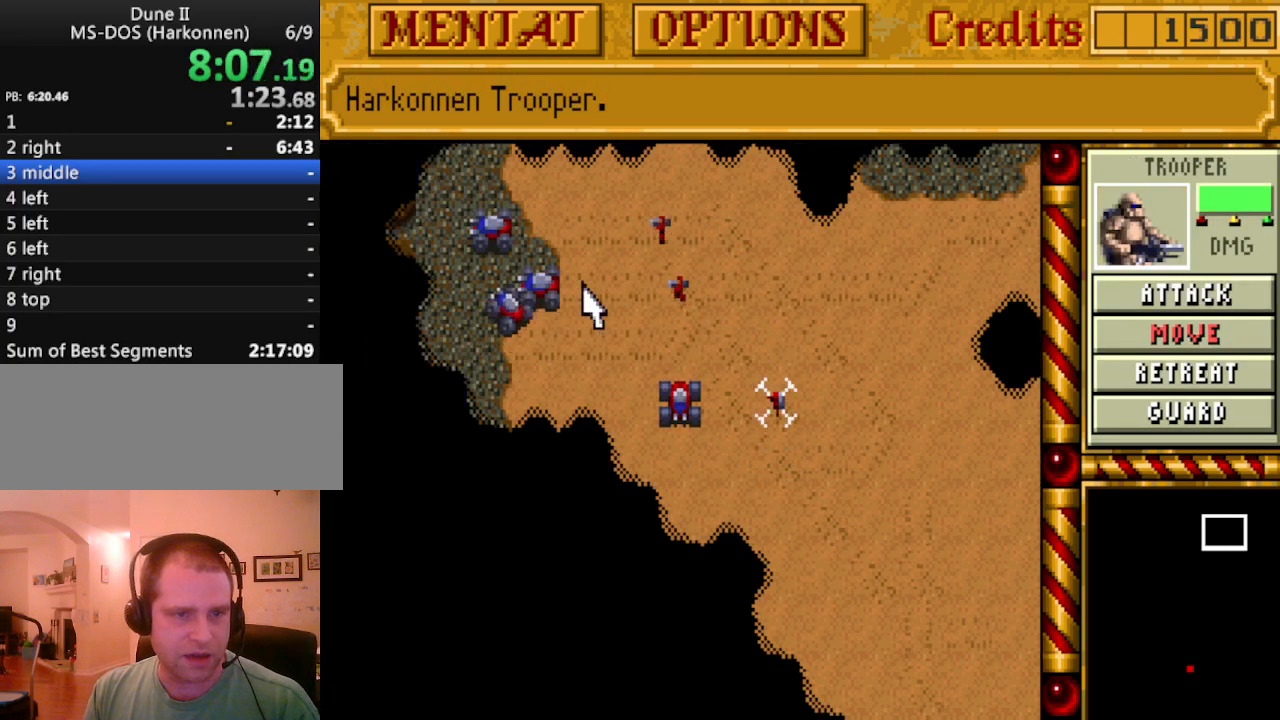
{"keys": [], "events": [[33, "left", "down"], [83, "left", "up"]]}